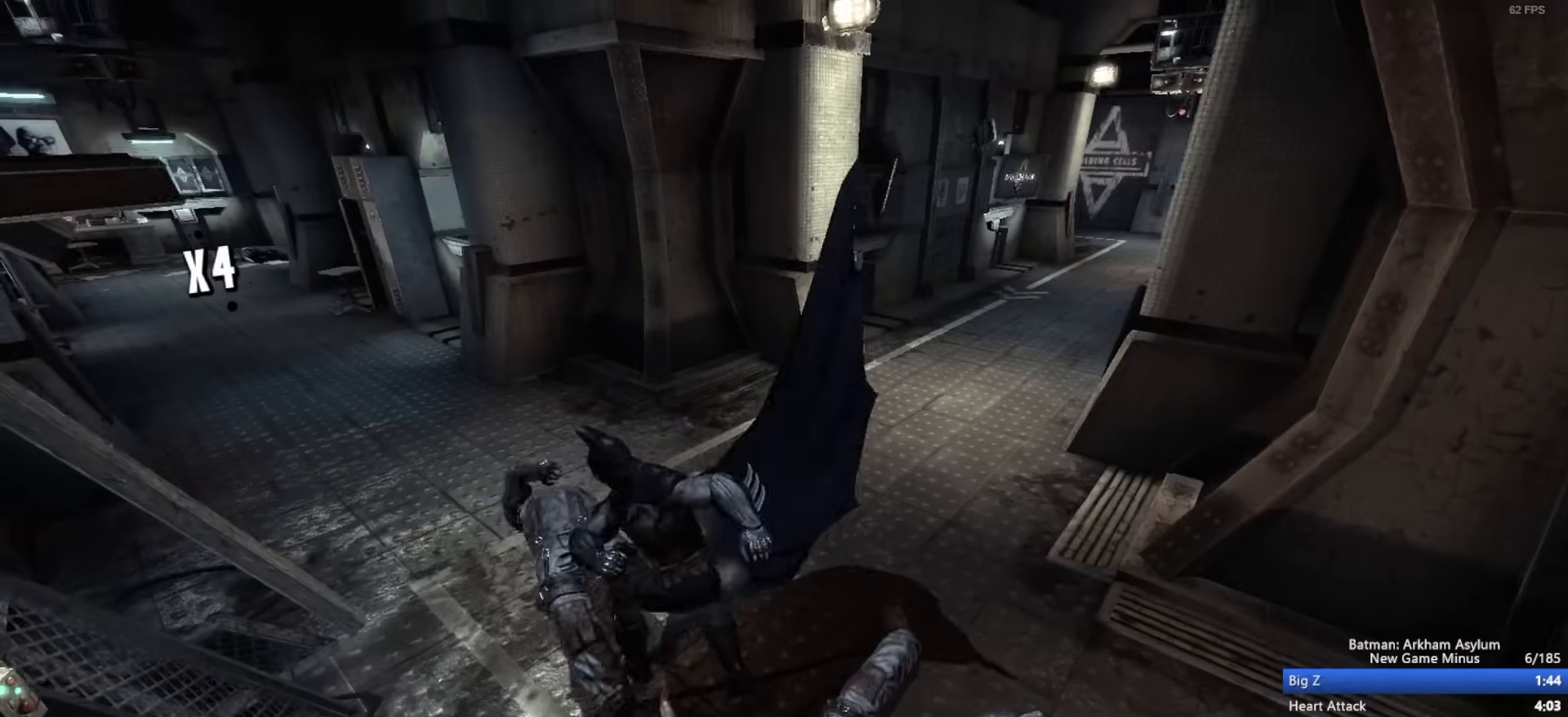
Gameplay with keyboard and mouse; each line is a JSON object with the keys and mouse buttons held at the frame after it. "events" lists presses ("down") and releases ("up") of "1", "2", "3", "4", "5", "a", "alt", "c", "ctrl", "d", "e", "f", "q", "r", "s", "shift", "space", "tab", "v", "w", "x", "z", "mouse_left", "mouse_middle", "mouse_right", "mouse_wheel_up" and "mouse_wheel_down" between this image and that frame as [ms after this image, input, new state], when the widget could be followed in between. "mouse_left", "mouse_middle", "mouse_right", "mouse_wheel_up", "mouse_wheel_down" = the "left", "middle", "right", "wheel_up", "wheel_down" buttons of the "mouse" list. No other keys are recorded. Mouse movement is not recorded.
{"keys": ["a", "space", "w"], "mouse": [], "events": [[133, "space", "down"], [233, "w", "down"], [500, "a", "down"]]}
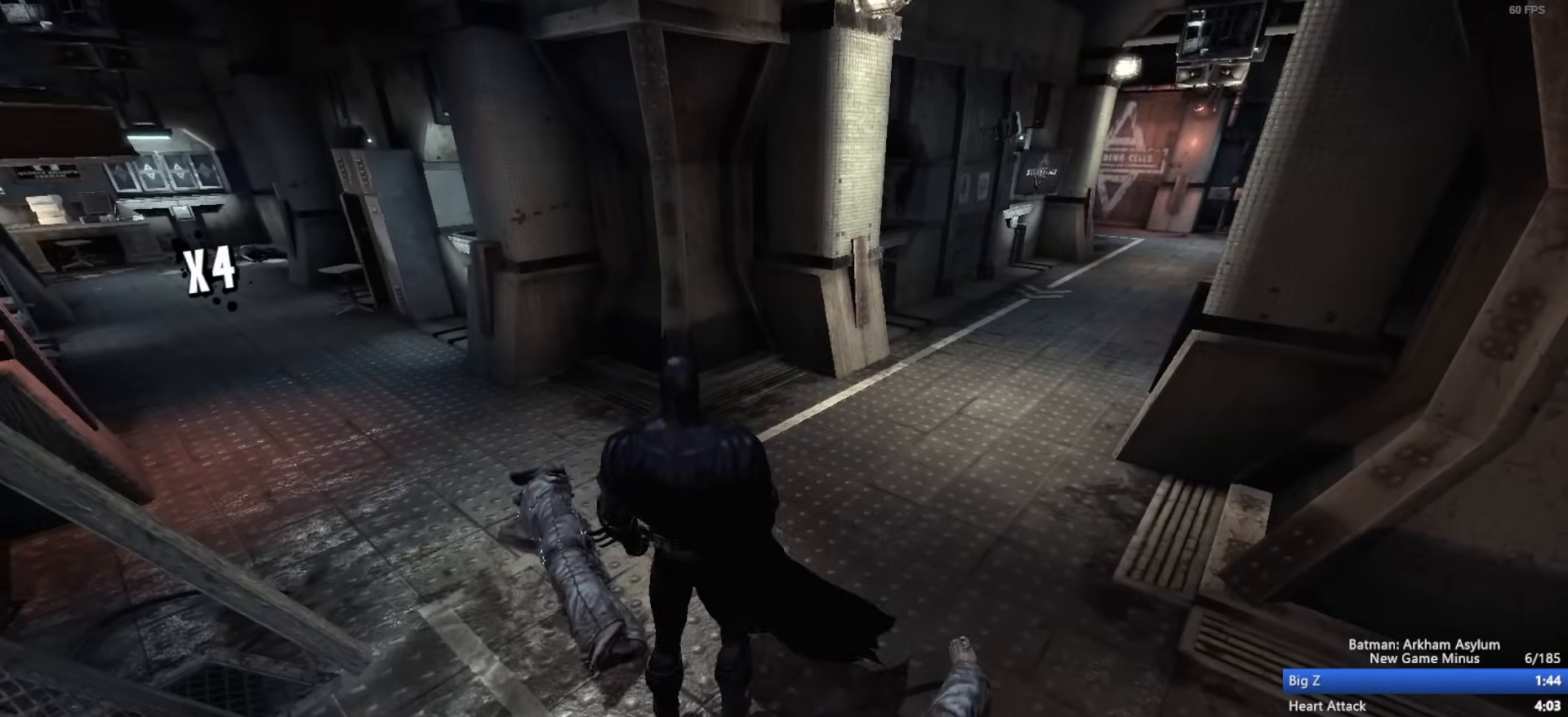
{"keys": ["a", "space", "w"], "mouse": [], "events": [[283, "a", "up"], [467, "a", "down"]]}
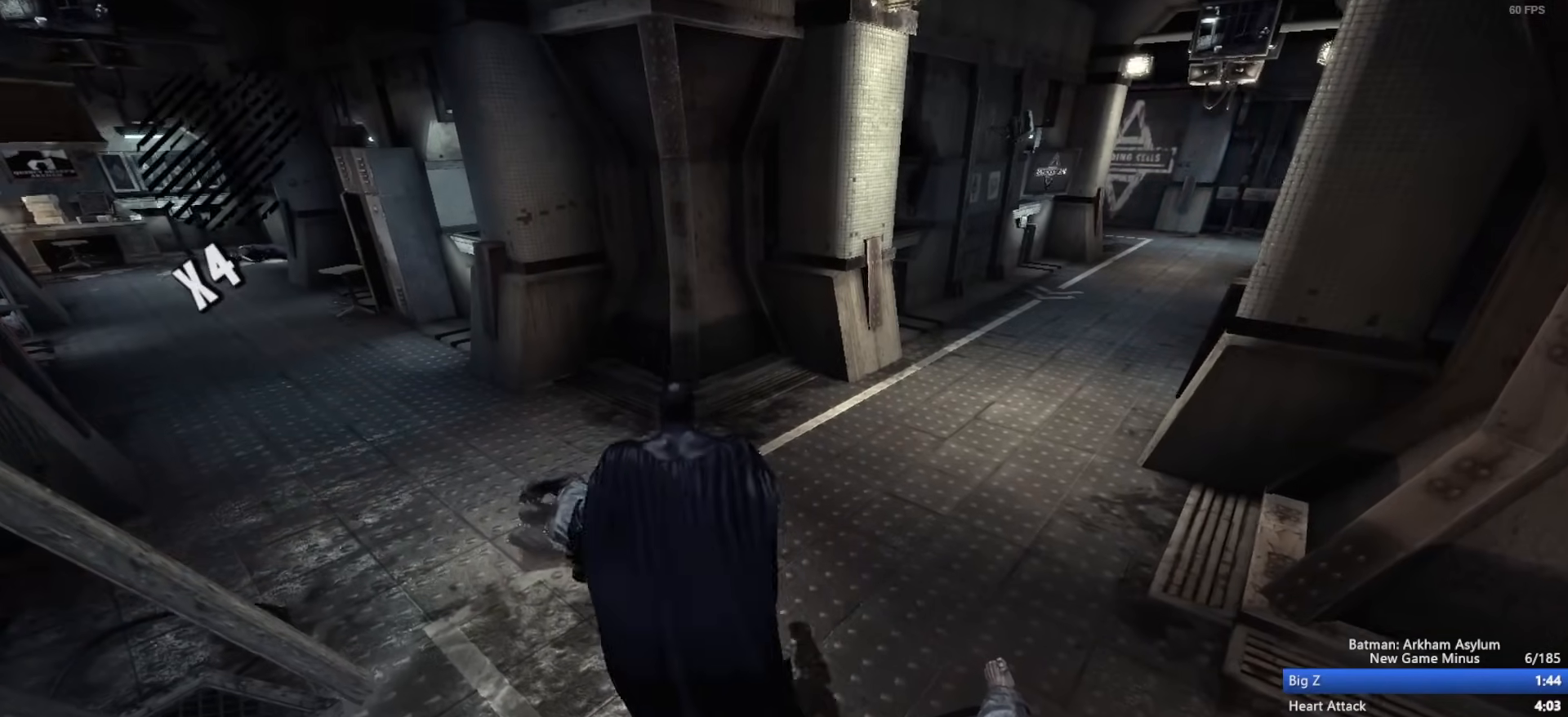
{"keys": ["space", "w"], "mouse": [], "events": [[250, "a", "up"]]}
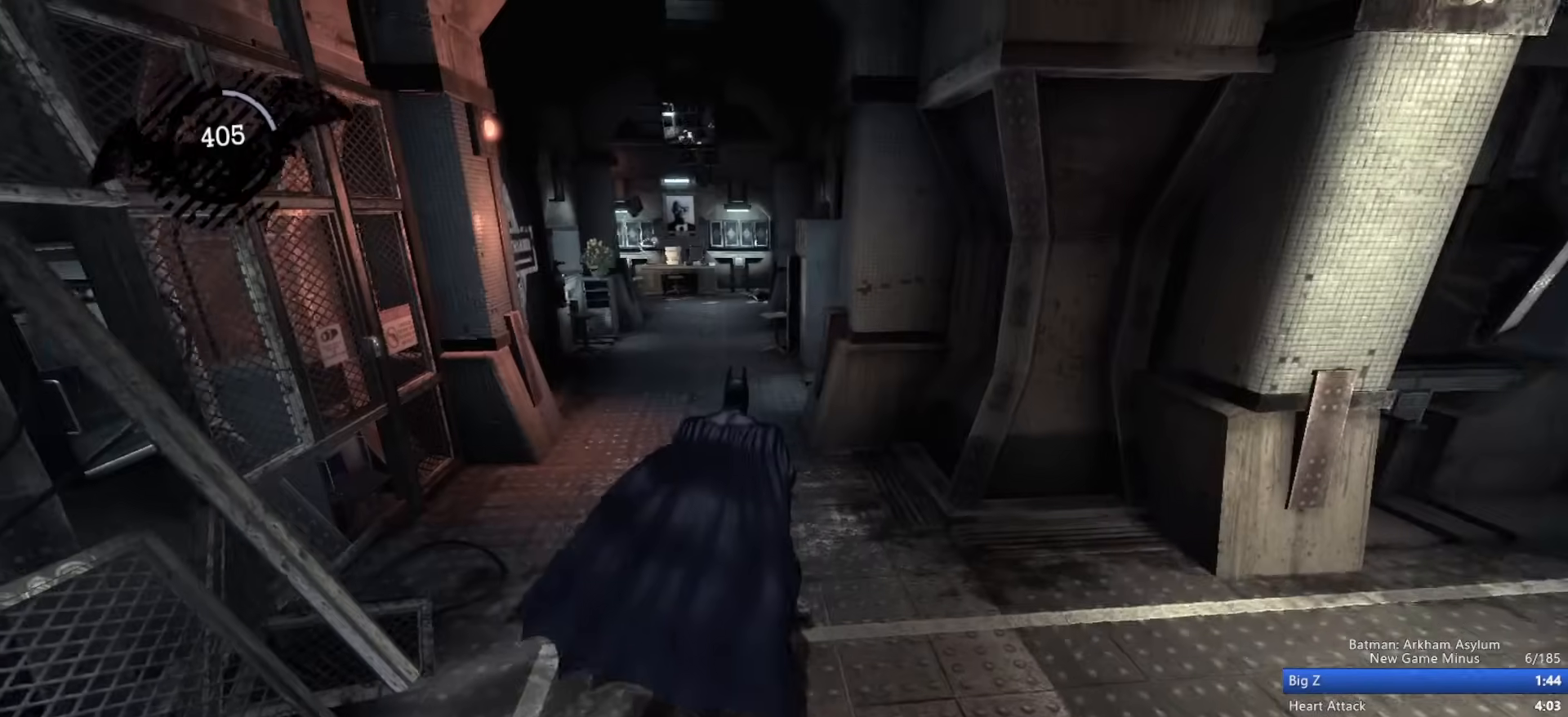
{"keys": ["space", "w"], "mouse": [], "events": []}
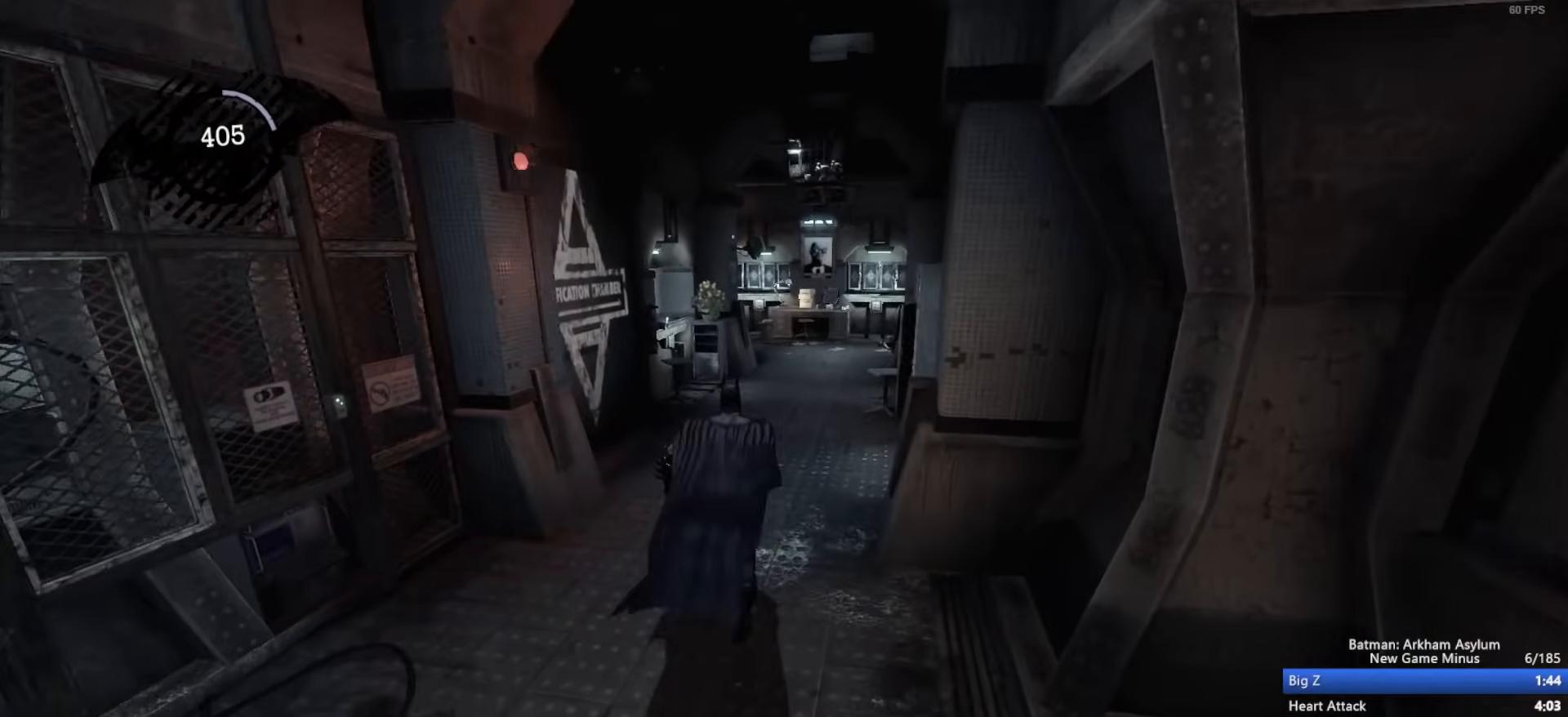
{"keys": ["space", "w"], "mouse": [], "events": []}
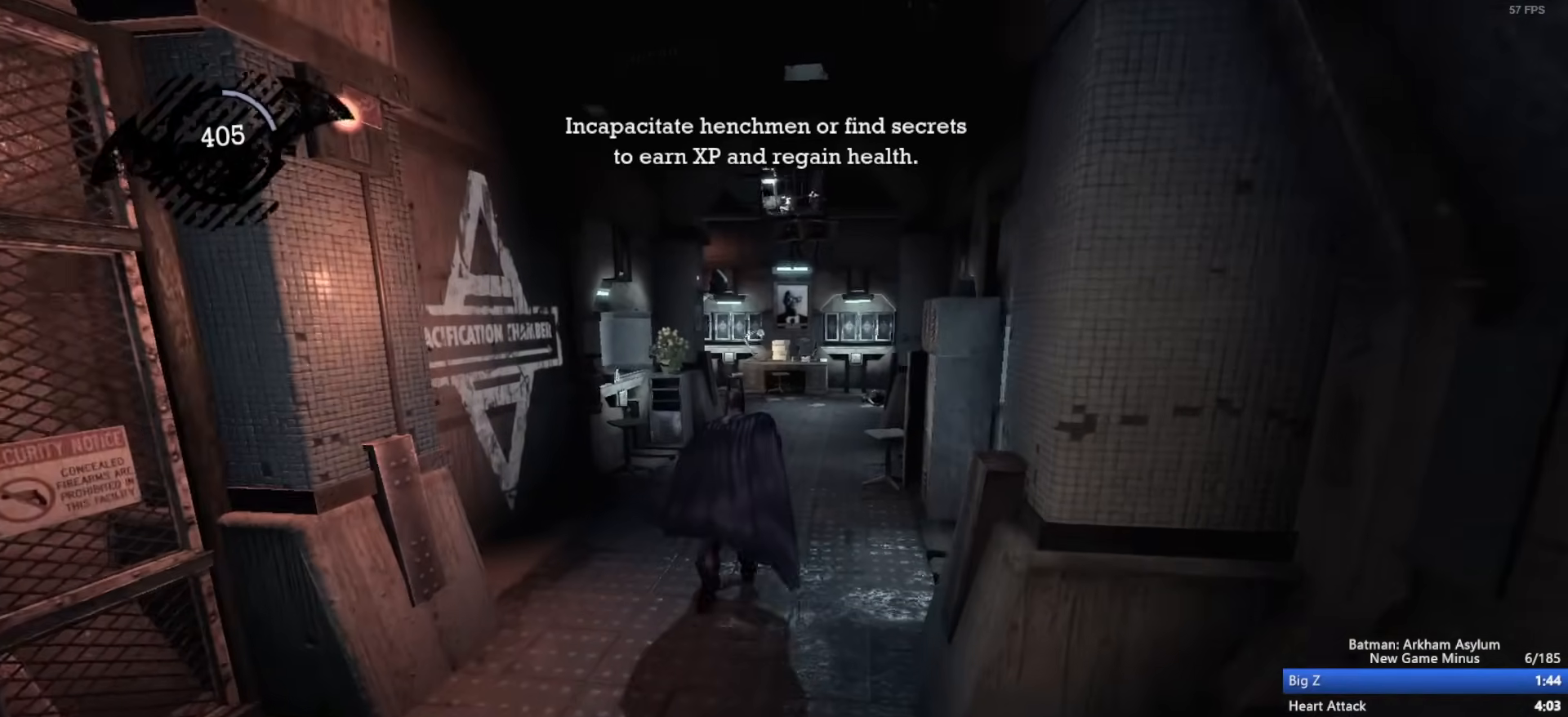
{"keys": ["w"], "mouse": [], "events": [[67, "a", "down"], [150, "a", "up"], [350, "space", "up"]]}
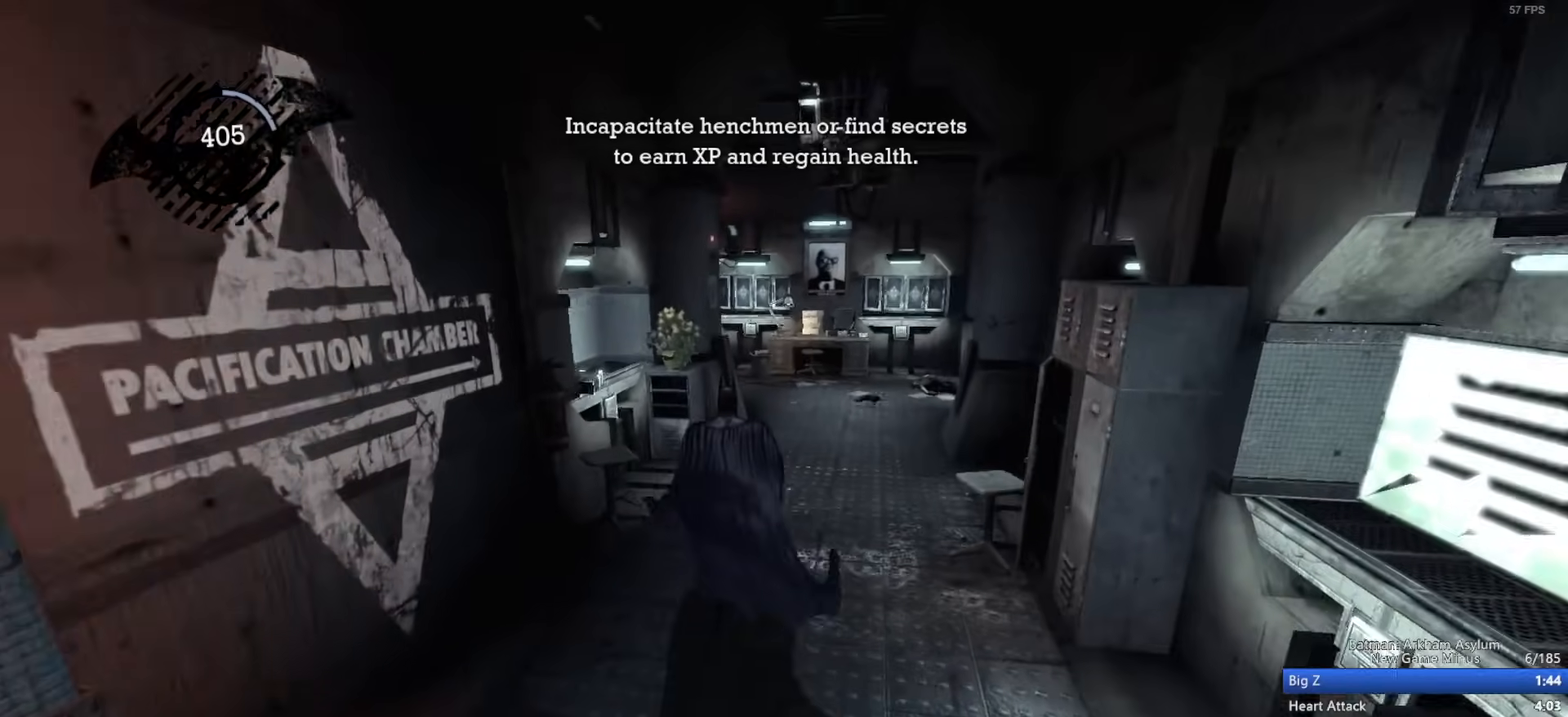
{"keys": ["w"], "mouse": [], "events": [[83, "space", "down"], [167, "space", "up"], [217, "space", "down"], [317, "space", "up"]]}
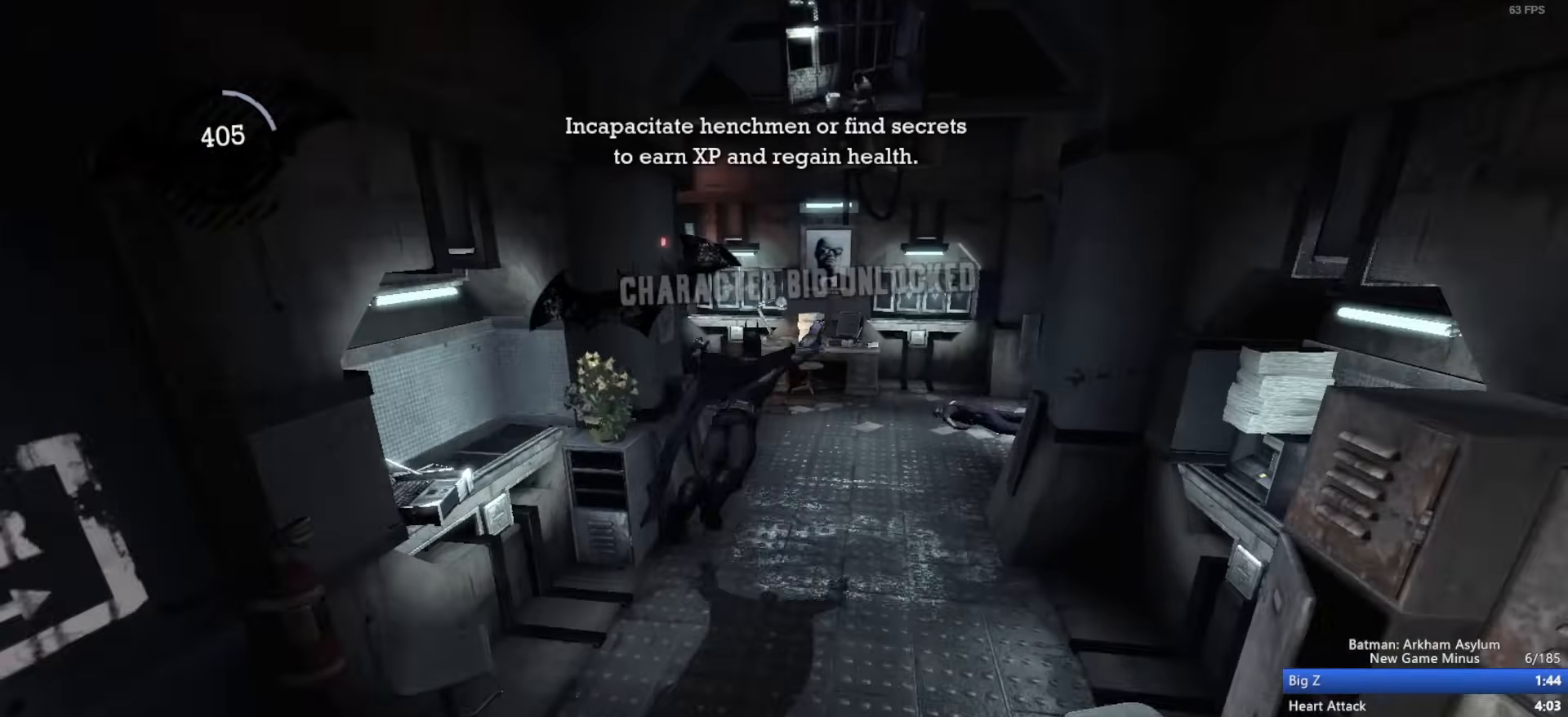
{"keys": ["w"], "mouse": [], "events": []}
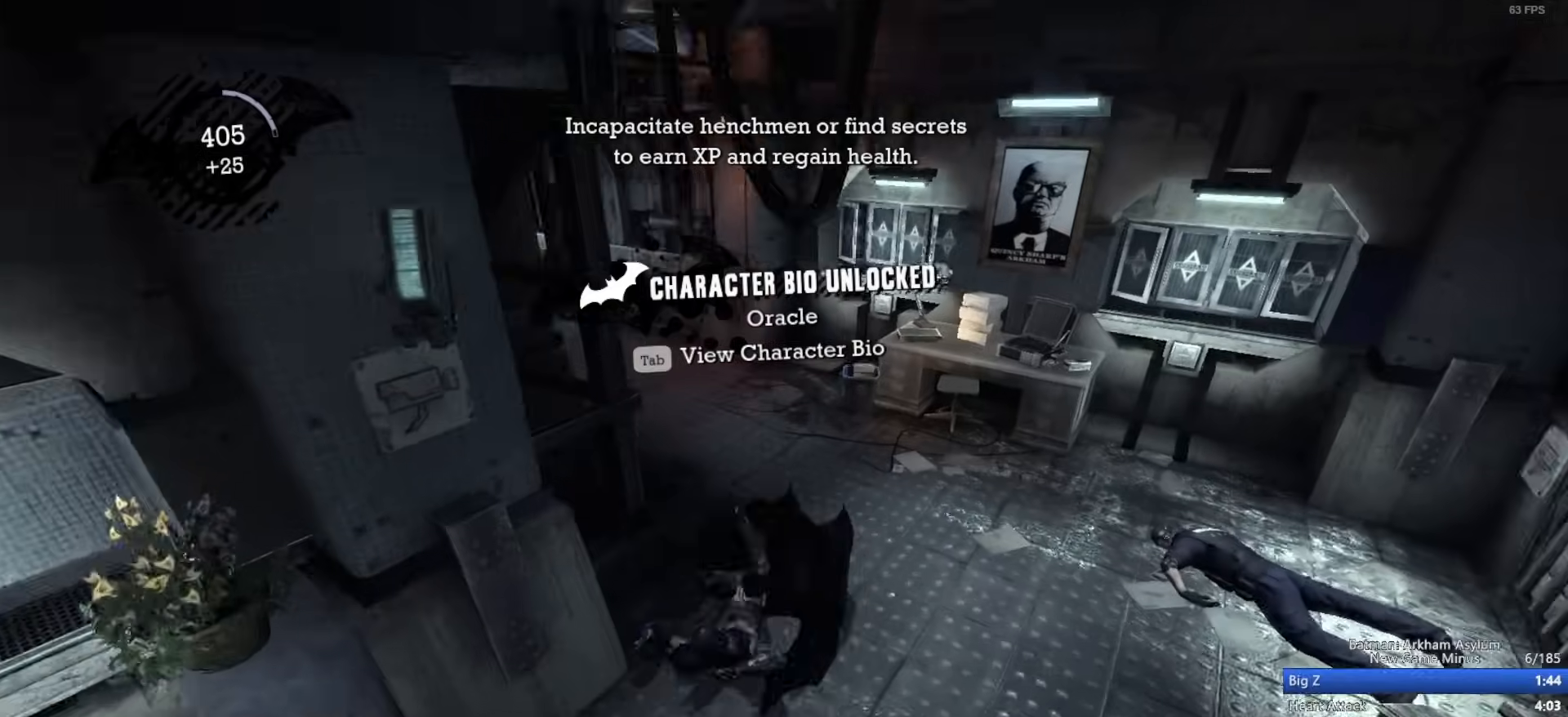
{"keys": ["space", "w"], "mouse": [], "events": [[167, "space", "down"]]}
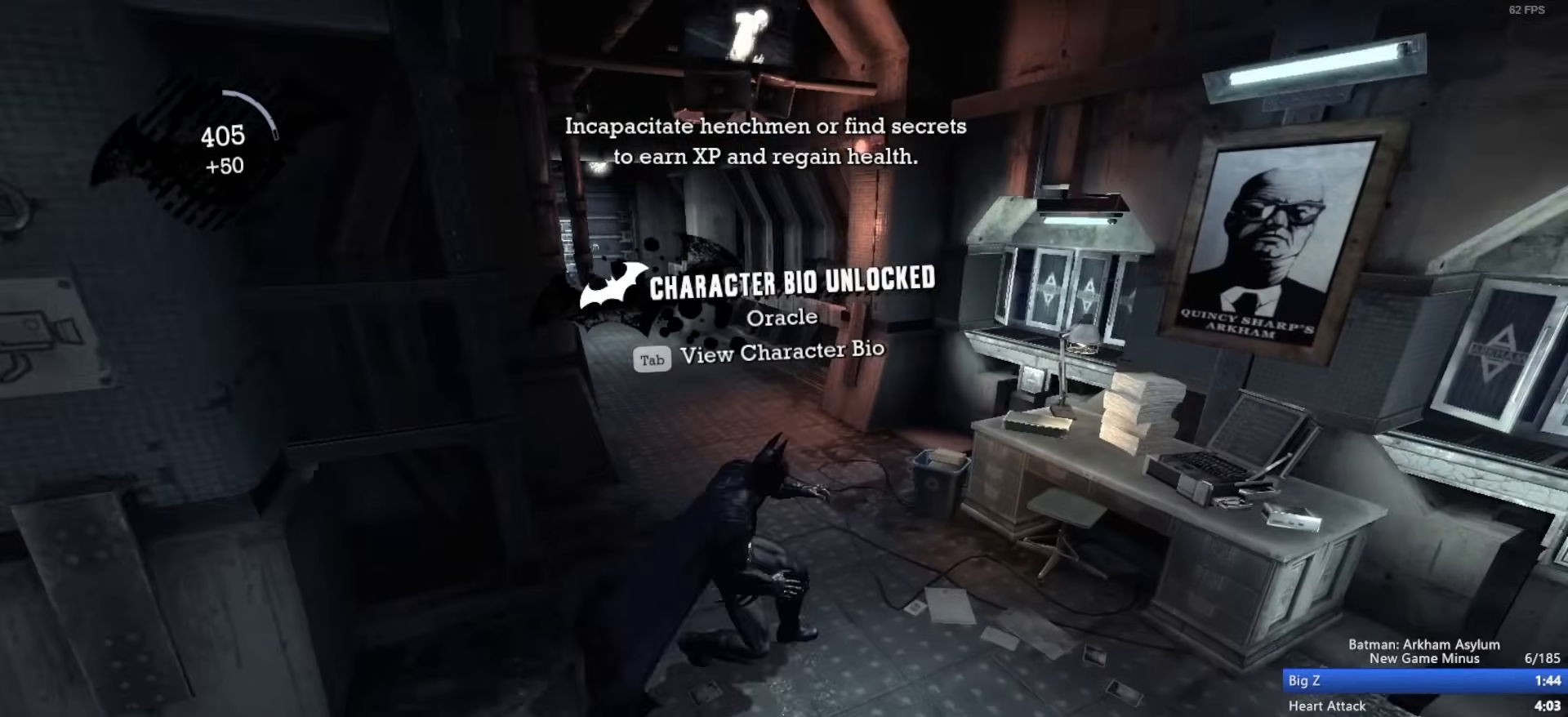
{"keys": ["space", "w"], "mouse": [], "events": []}
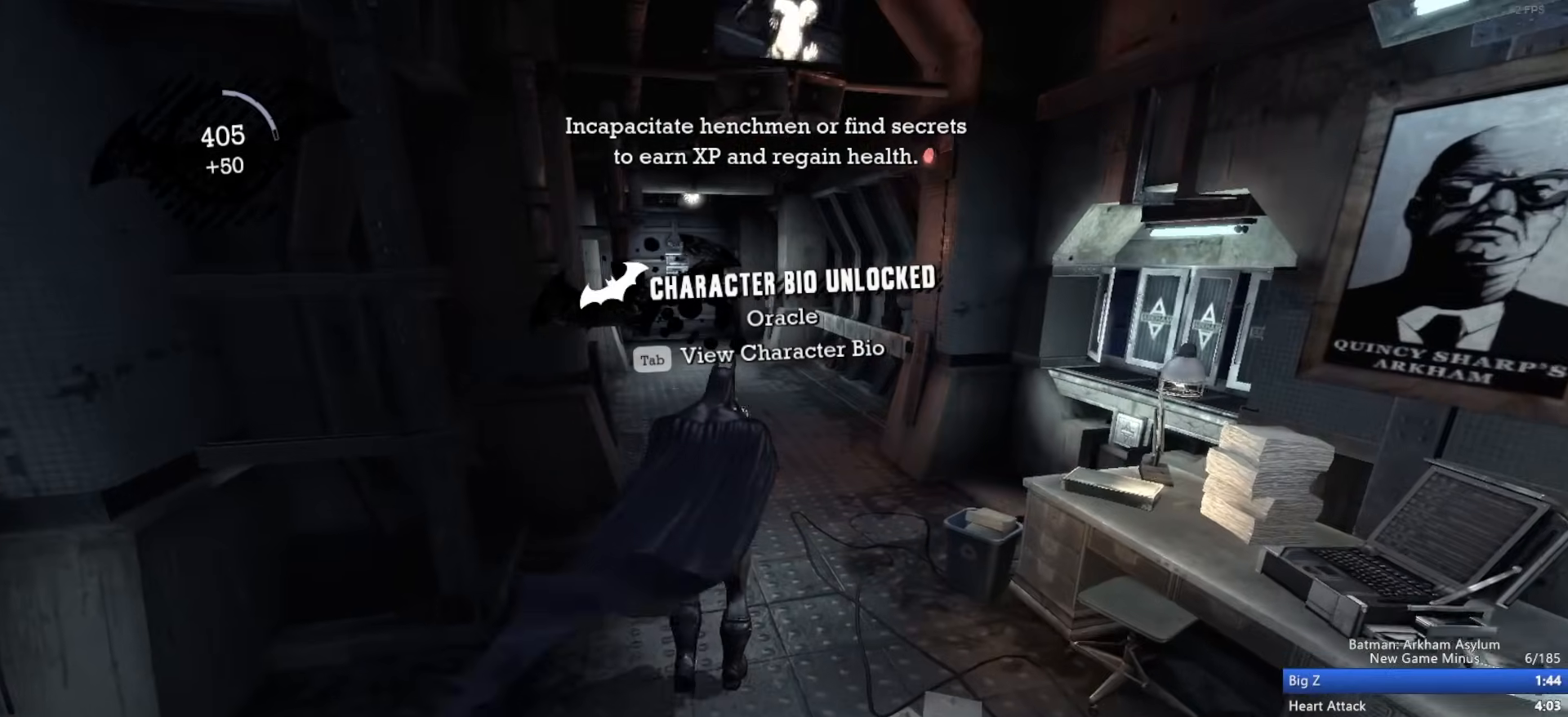
{"keys": ["space", "w"], "mouse": ["wheel_down"], "events": [[283, "mouse_wheel_down", "down"]]}
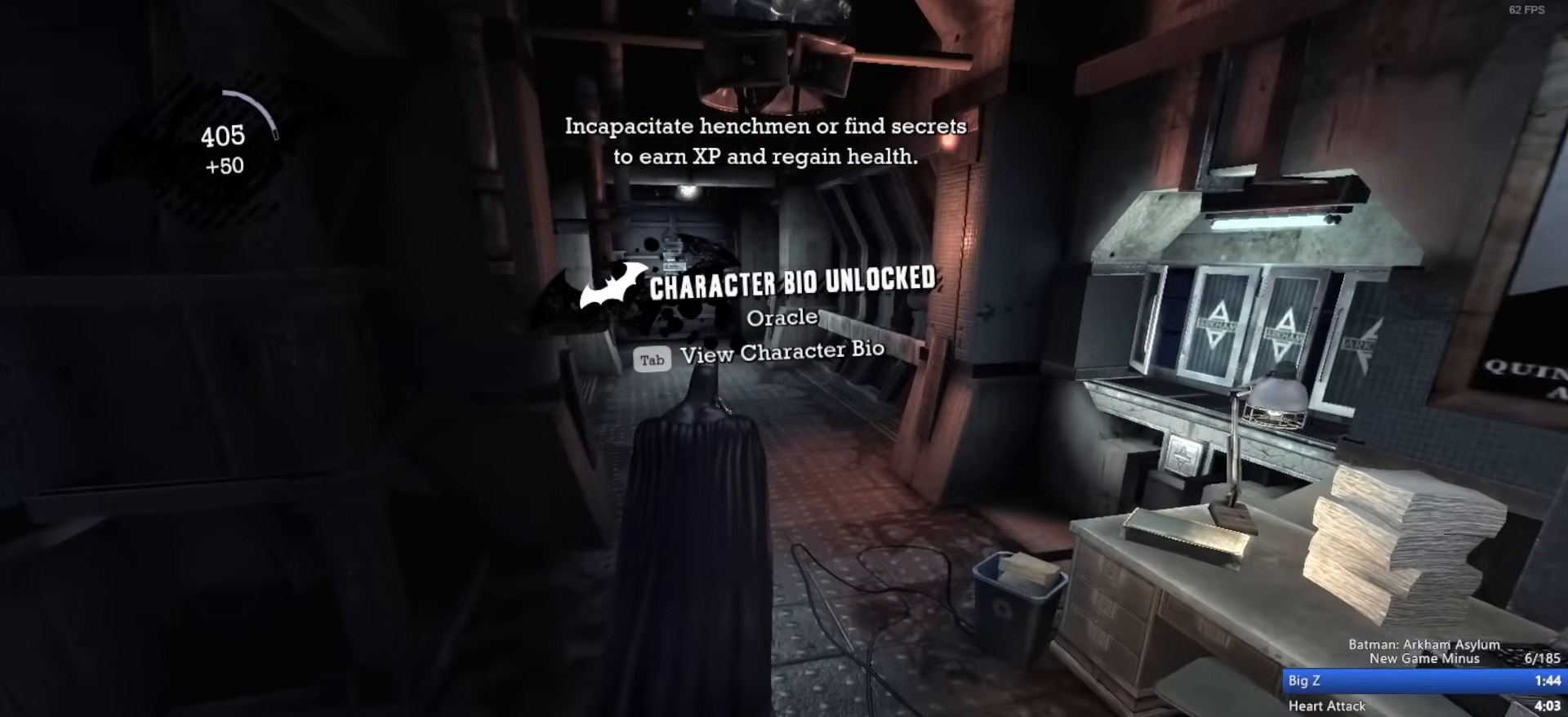
{"keys": ["space", "w"], "mouse": ["wheel_down"], "events": []}
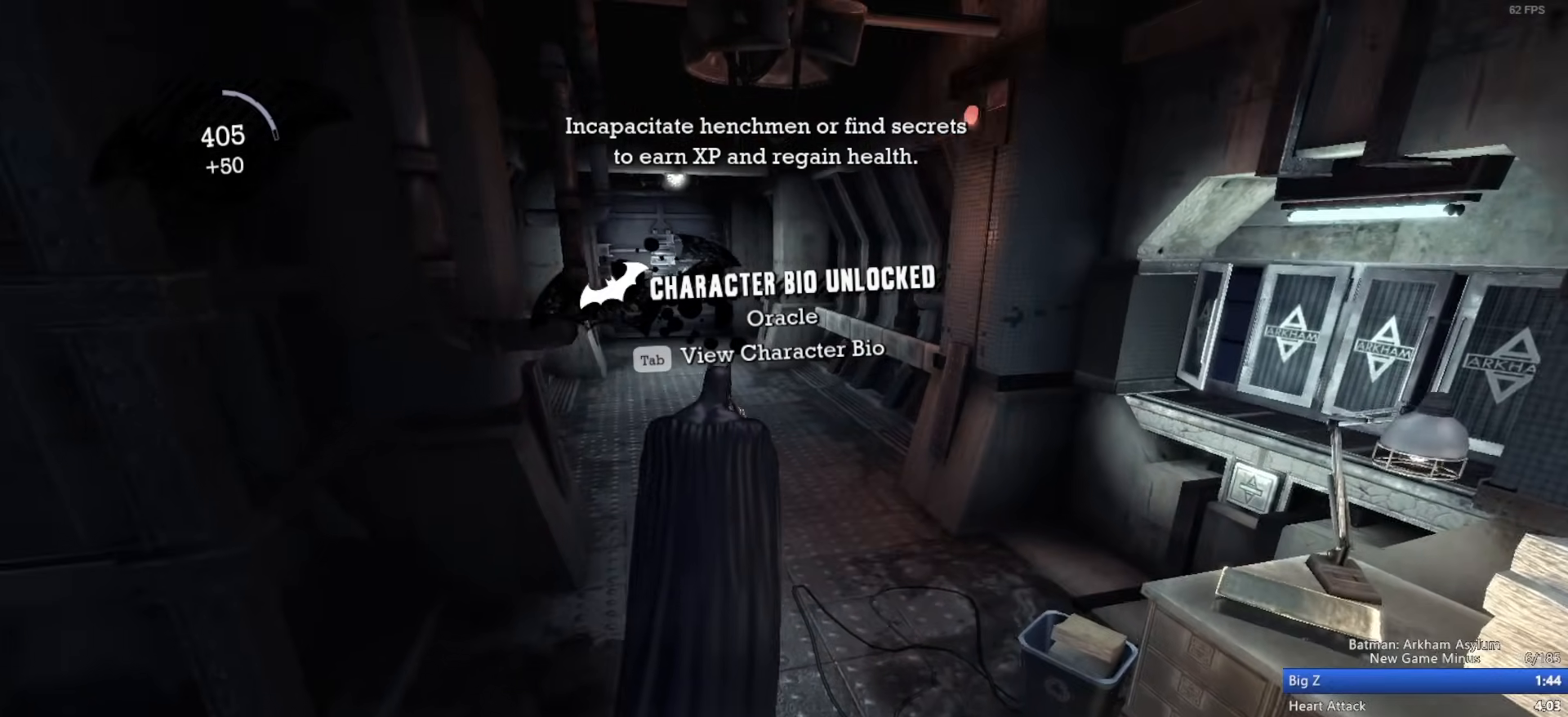
{"keys": ["space", "w"], "mouse": [], "events": [[300, "mouse_wheel_down", "up"]]}
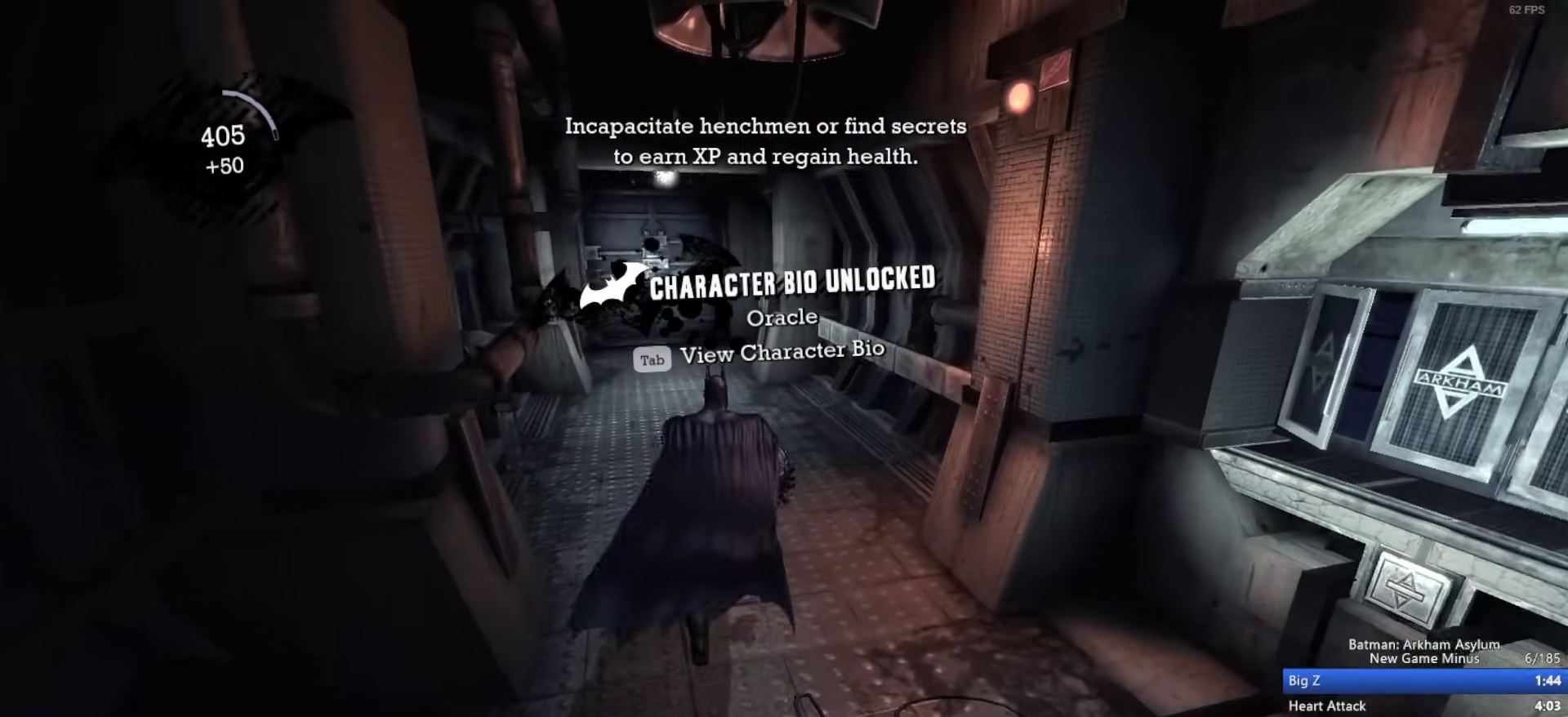
{"keys": ["space", "w"], "mouse": [], "events": []}
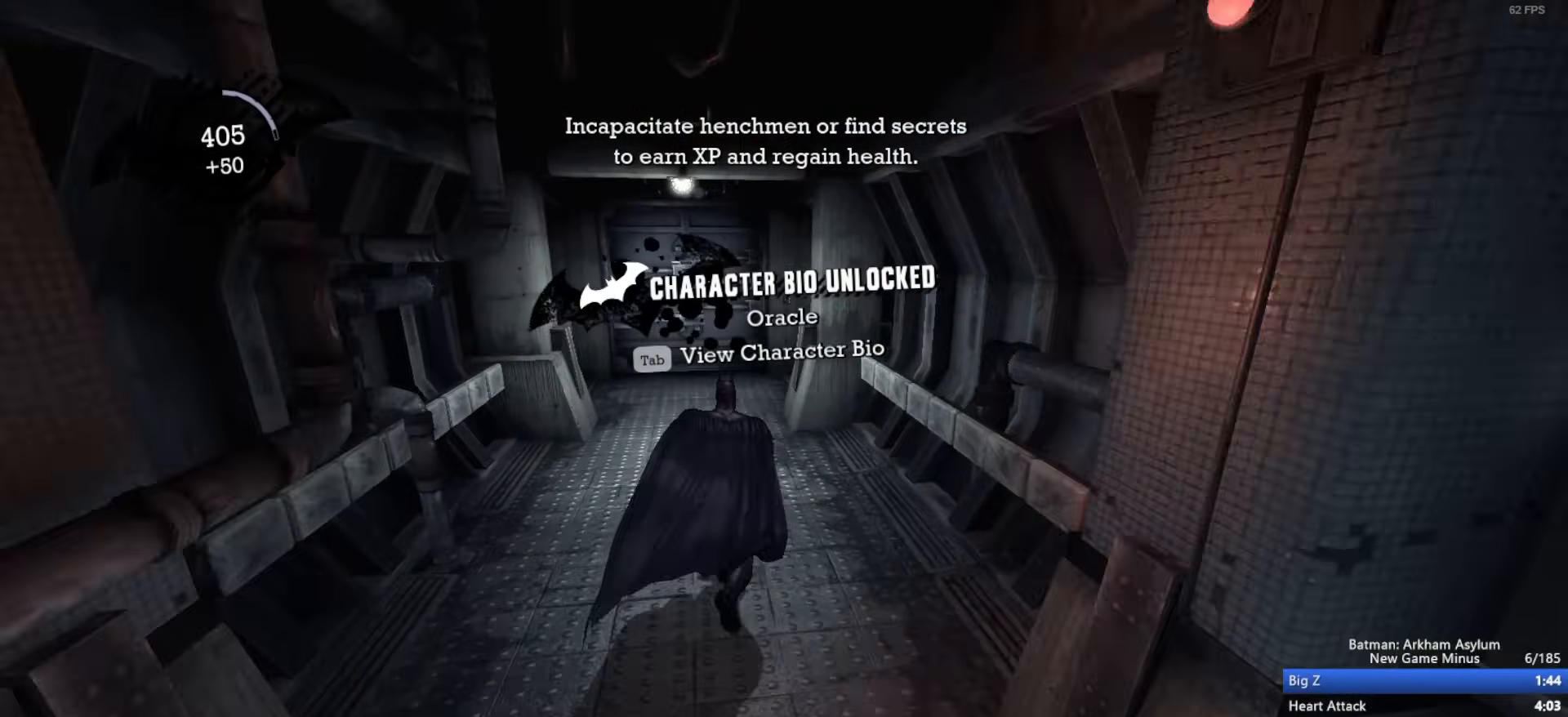
{"keys": ["w"], "mouse": [], "events": [[233, "space", "up"], [367, "space", "down"], [417, "space", "up"]]}
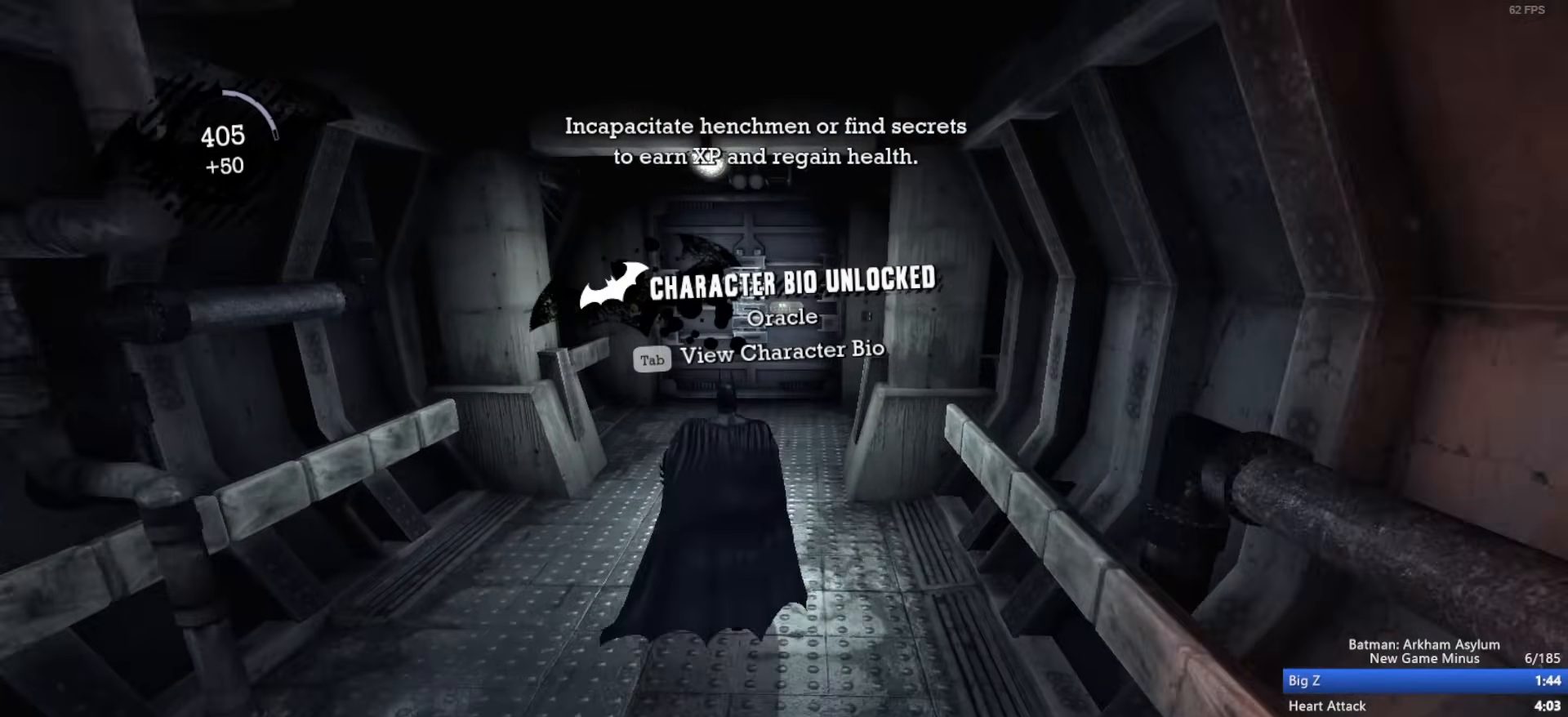
{"keys": [], "mouse": [], "events": [[17, "space", "down"], [67, "space", "up"], [150, "space", "down"], [200, "space", "up"], [250, "w", "up"]]}